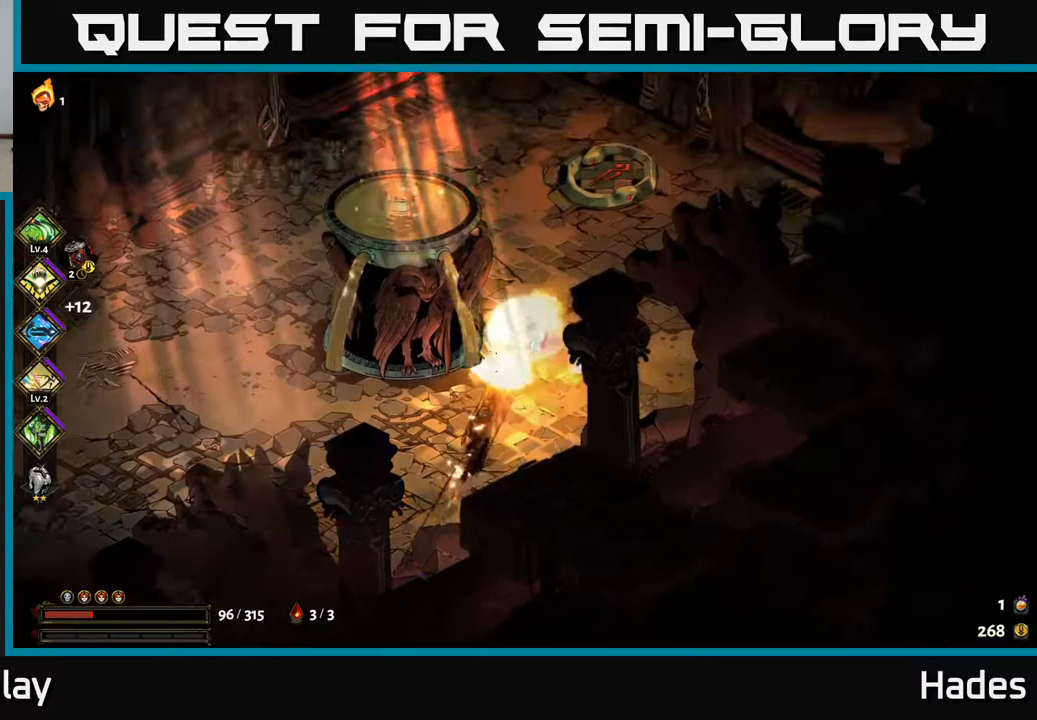
Gameplay with a controller (Xbox layout); each line is a JSON object with the inputs held at the frame after it. "events" lists button and stick changes between this image and that frame as [ms after this image, input, new state], when the widget could be followed in between. Not read: right_stick.
{"buttons": ["R2"], "left_stick": "down-left", "events": [[183, "left_stick", "down-left"], [483, "R2", "down"]]}
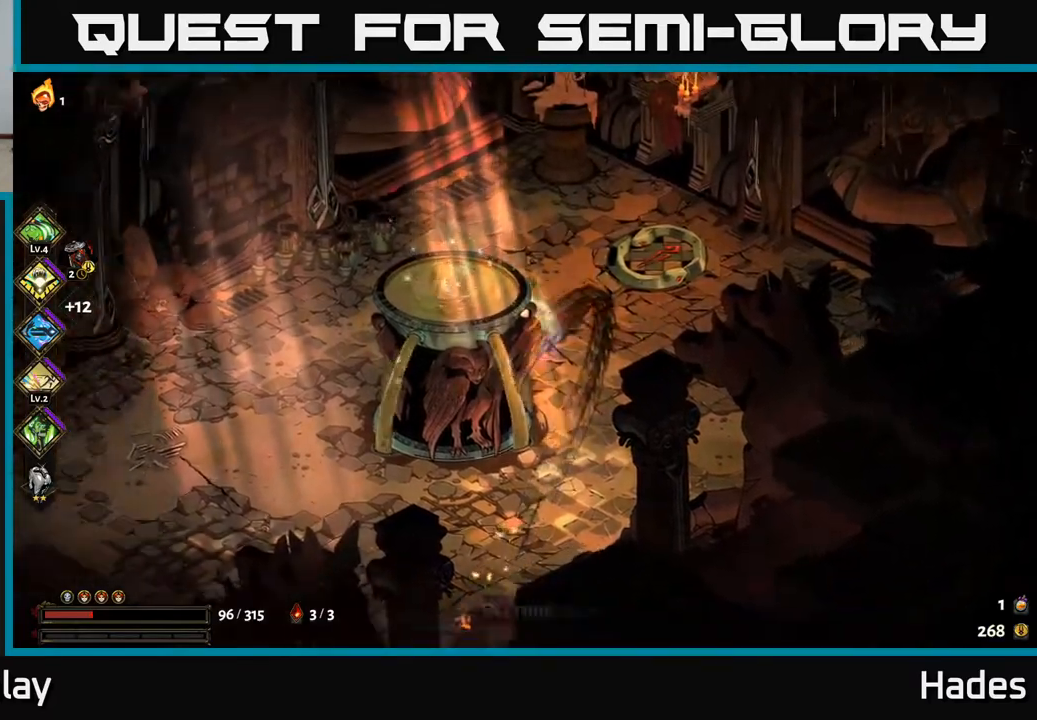
{"buttons": [], "left_stick": "up-right", "events": [[67, "R2", "up"], [183, "left_stick", "center"], [433, "left_stick", "up-right"]]}
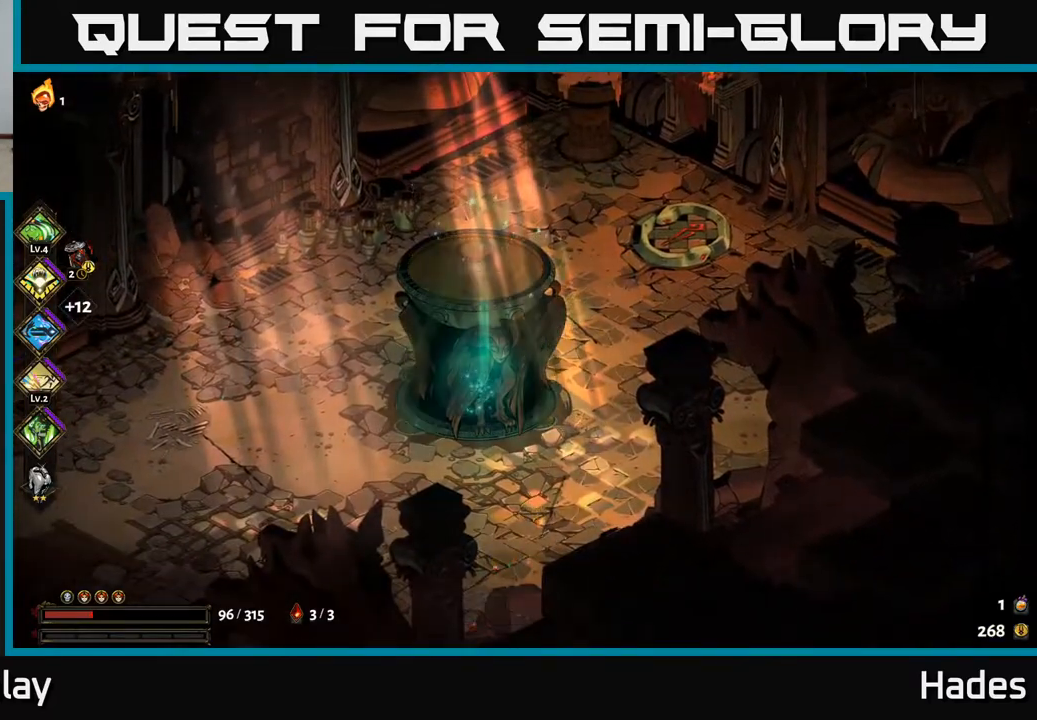
{"buttons": [], "left_stick": "up-right", "events": []}
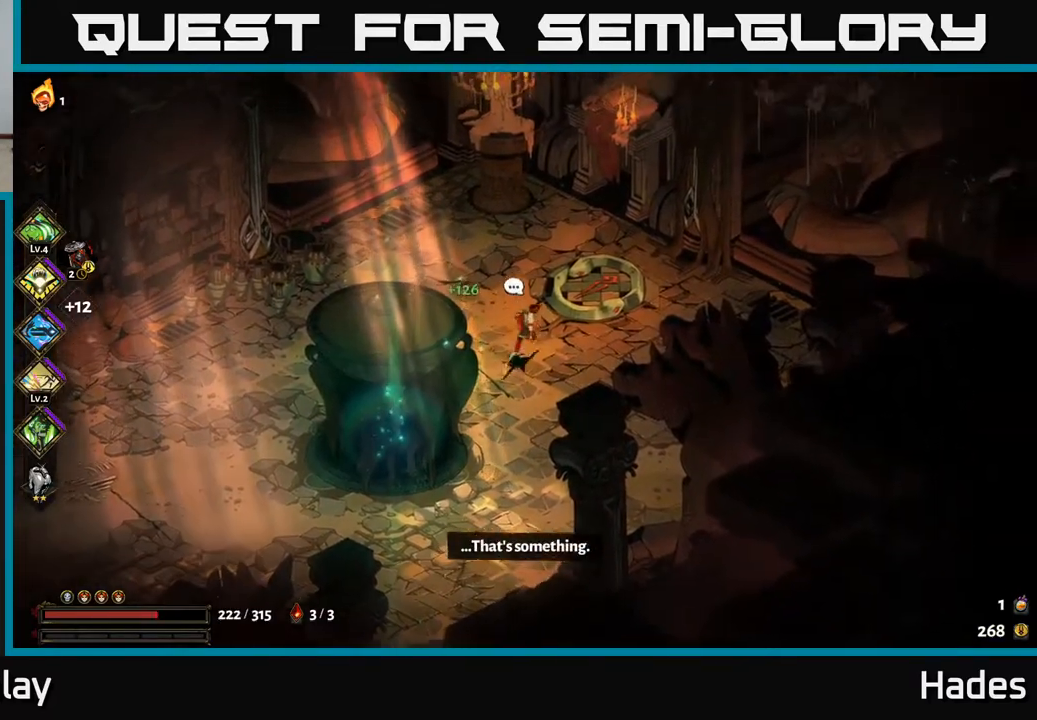
{"buttons": [], "left_stick": "center", "events": [[233, "R2", "down"], [300, "left_stick", "center"], [333, "R2", "up"]]}
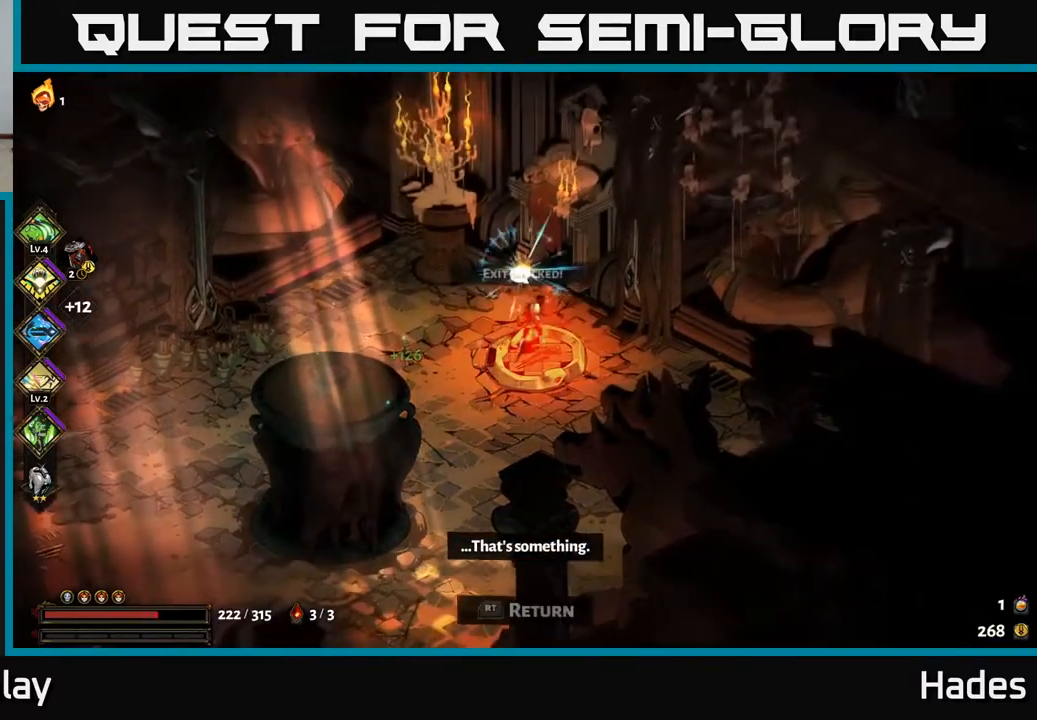
{"buttons": [], "left_stick": "left", "events": [[400, "left_stick", "left"]]}
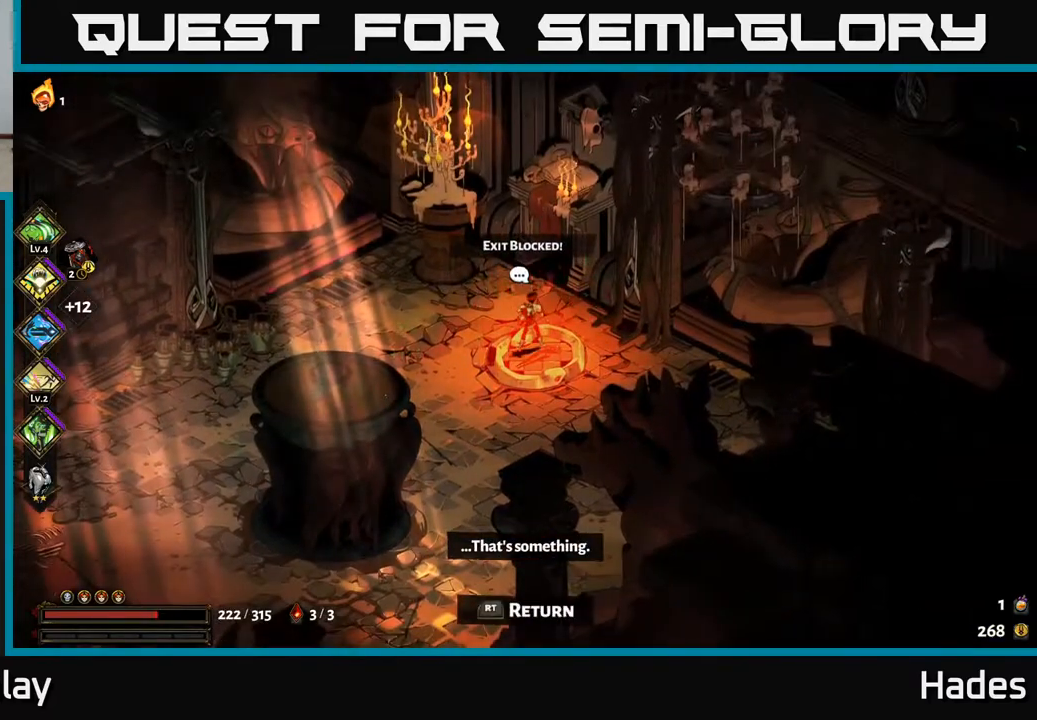
{"buttons": [], "left_stick": "up-right", "events": [[100, "left_stick", "down"], [183, "left_stick", "down-right"], [317, "left_stick", "right"], [433, "left_stick", "up-right"]]}
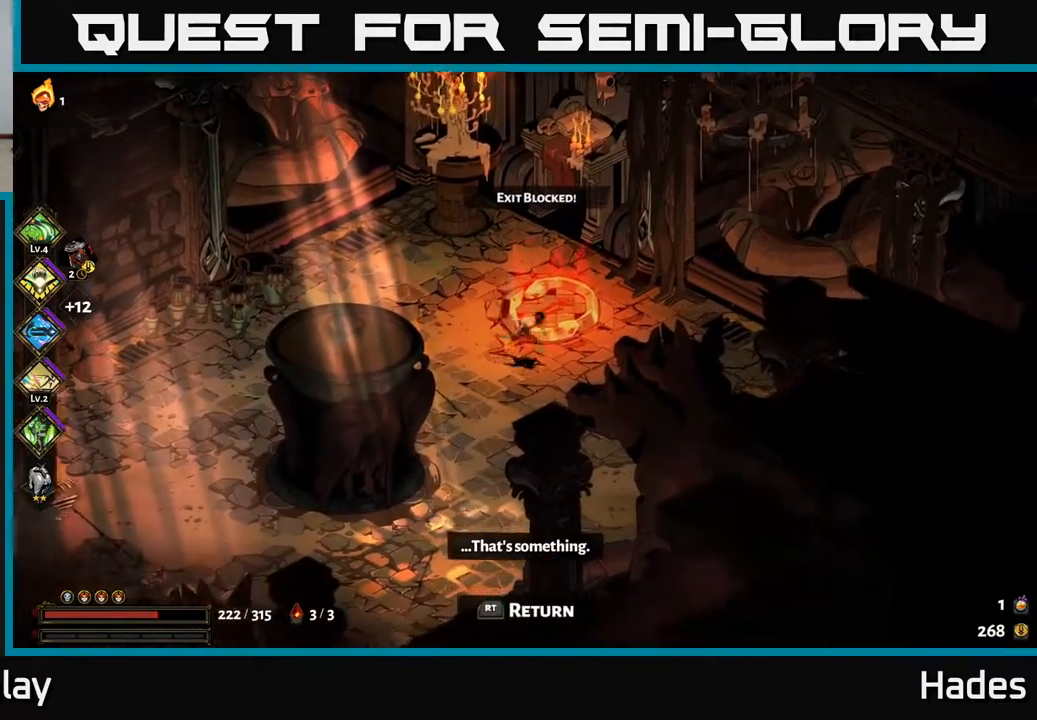
{"buttons": [], "left_stick": "center", "events": [[17, "left_stick", "up"], [100, "R2", "down"], [183, "R2", "up"], [250, "left_stick", "center"], [333, "R2", "down"], [433, "R2", "up"]]}
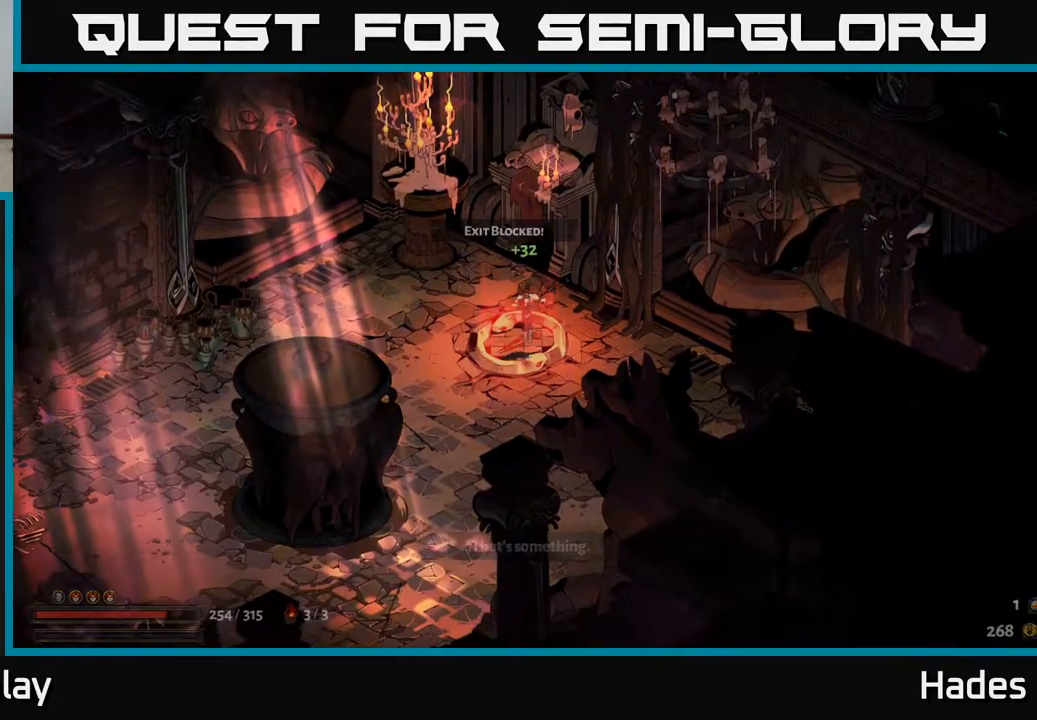
{"buttons": [], "left_stick": "center", "events": []}
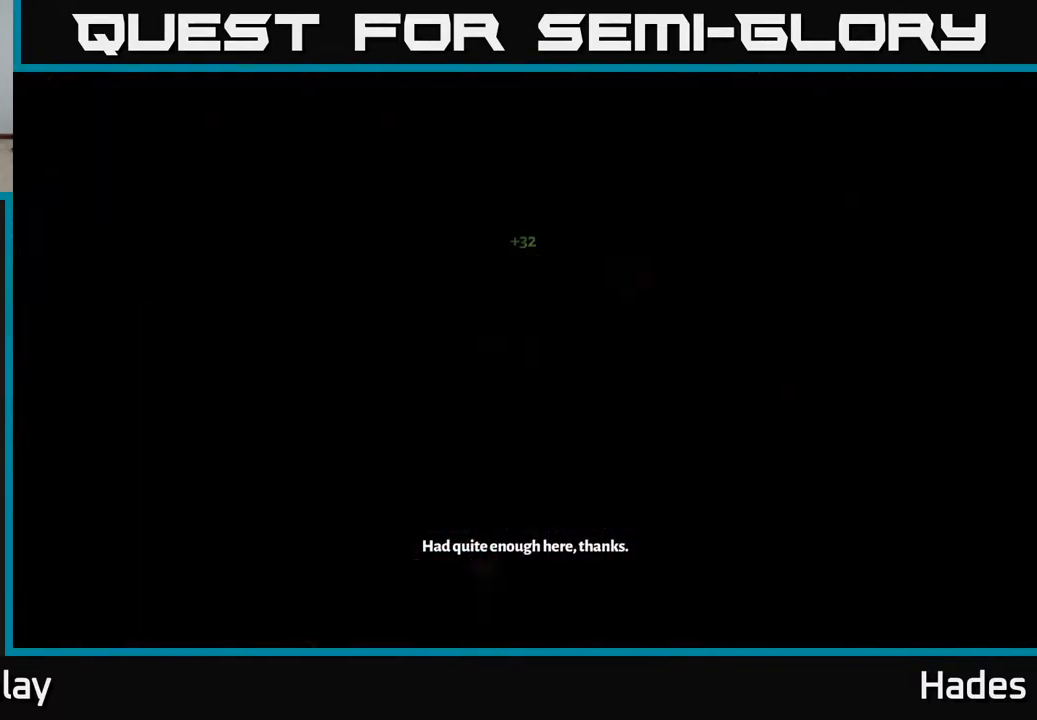
{"buttons": [], "left_stick": "center", "events": []}
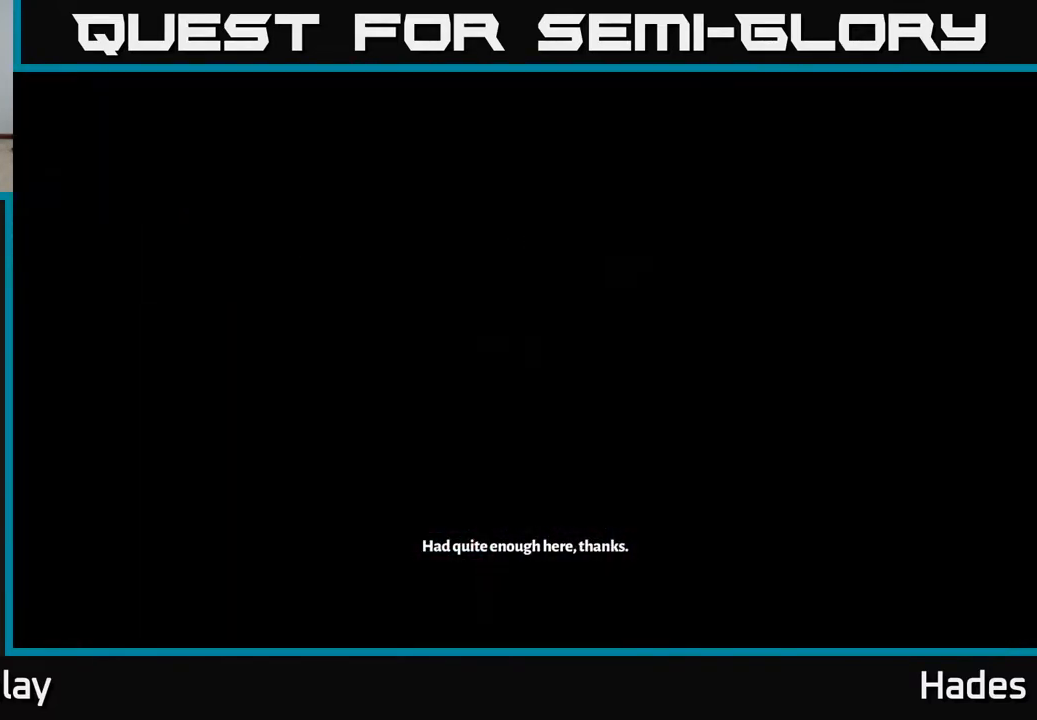
{"buttons": [], "left_stick": "center", "events": []}
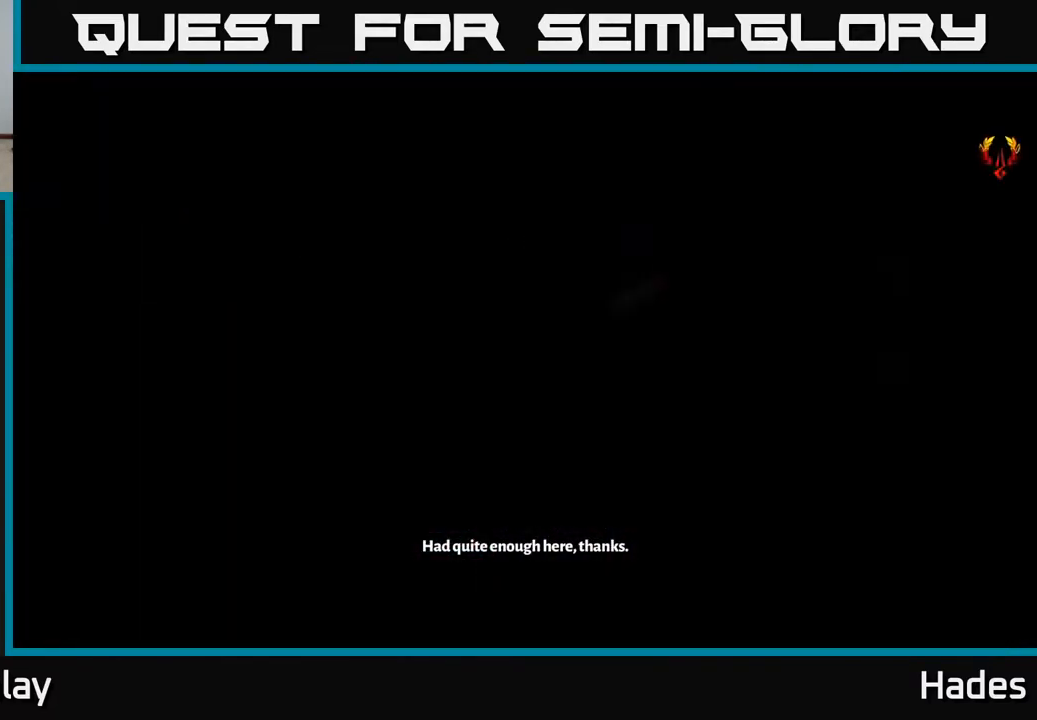
{"buttons": [], "left_stick": "center", "events": []}
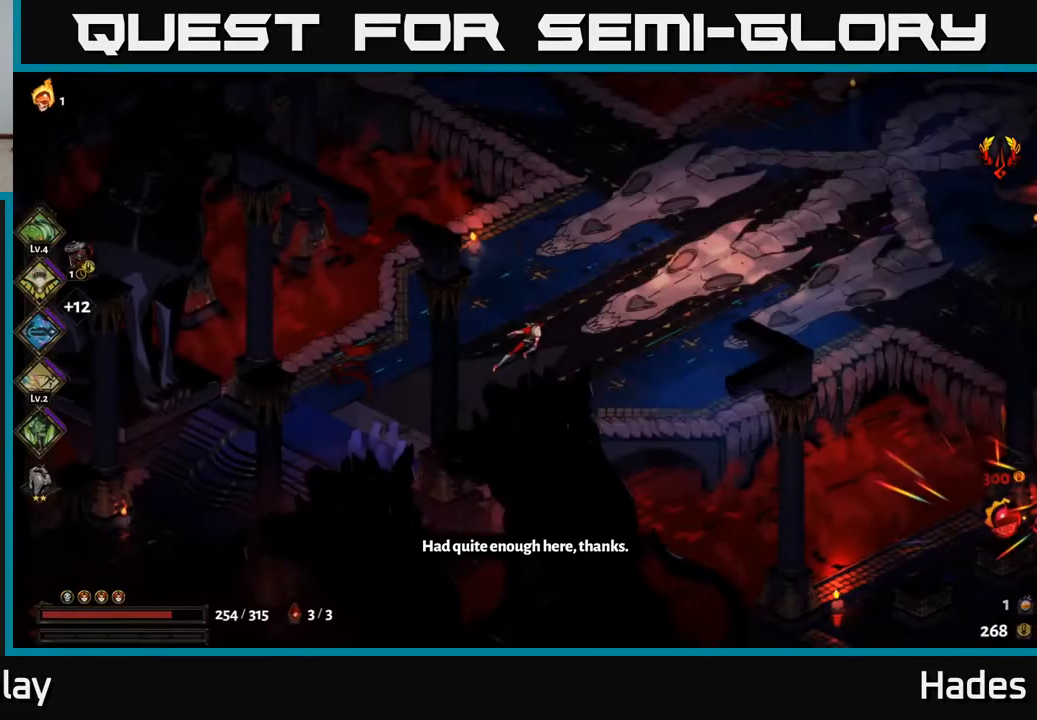
{"buttons": [], "left_stick": "up", "events": [[183, "left_stick", "up"], [400, "A", "down"], [500, "A", "up"]]}
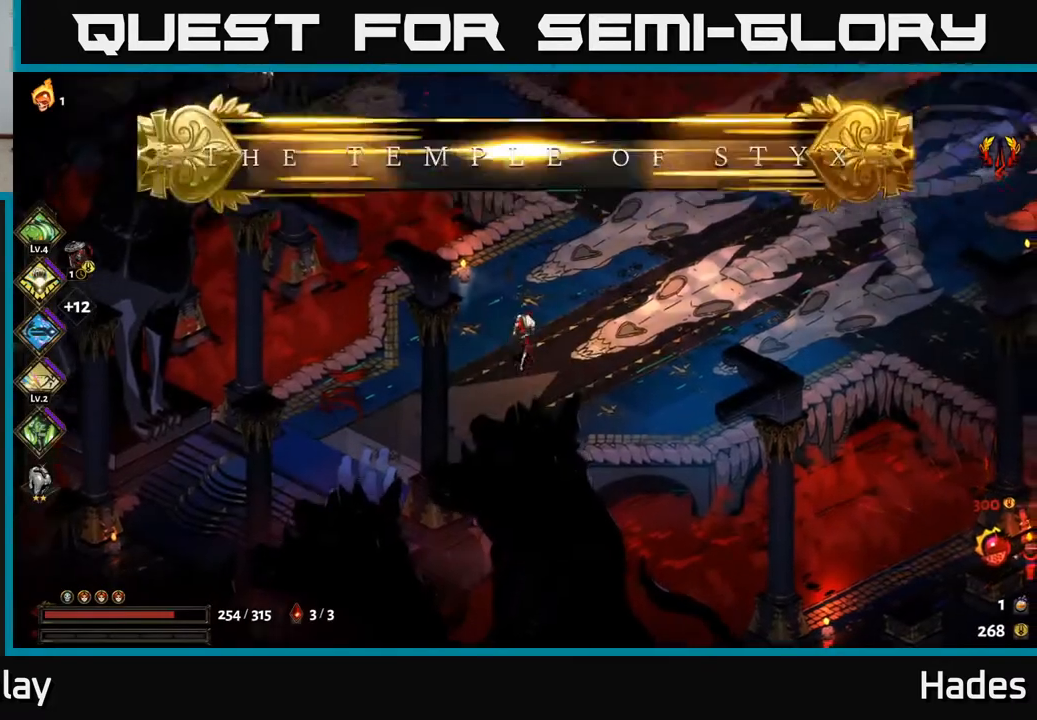
{"buttons": [], "left_stick": "up-left", "events": [[283, "left_stick", "up-left"]]}
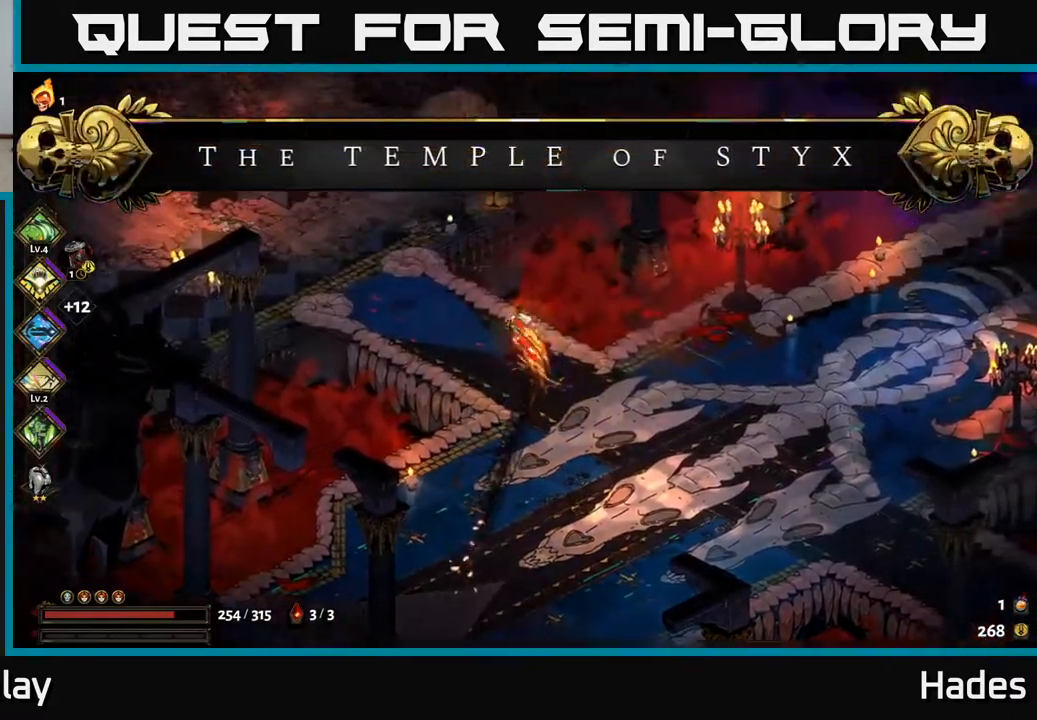
{"buttons": [], "left_stick": "up-left", "events": [[17, "A", "down"], [150, "A", "up"]]}
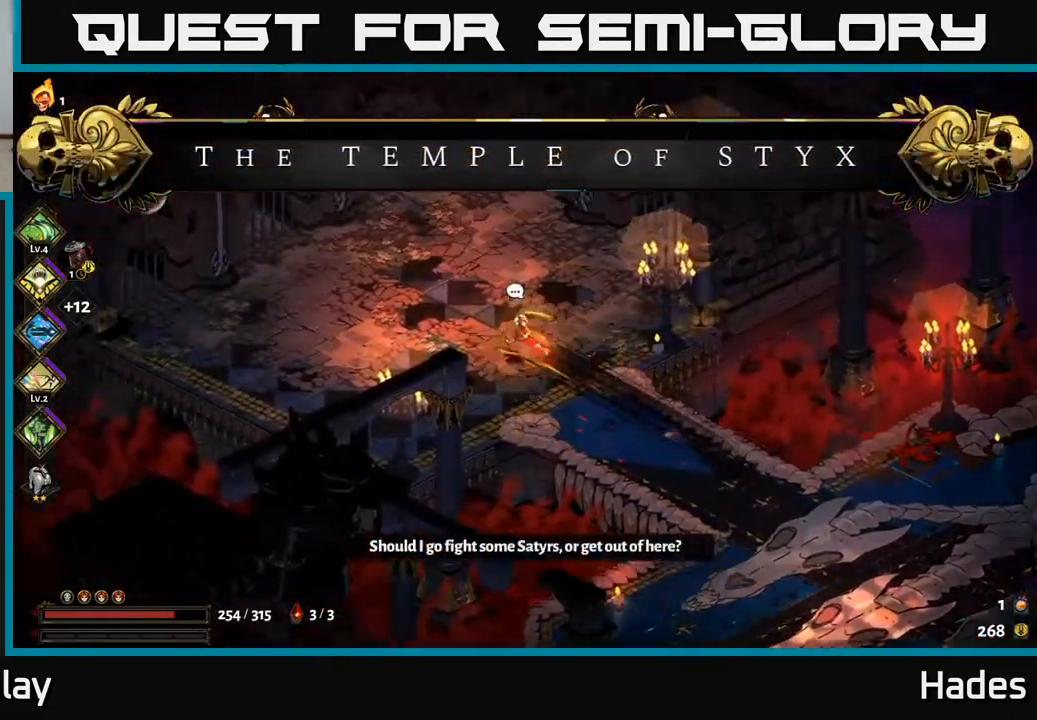
{"buttons": [], "left_stick": "center", "events": [[217, "left_stick", "up"], [400, "left_stick", "center"]]}
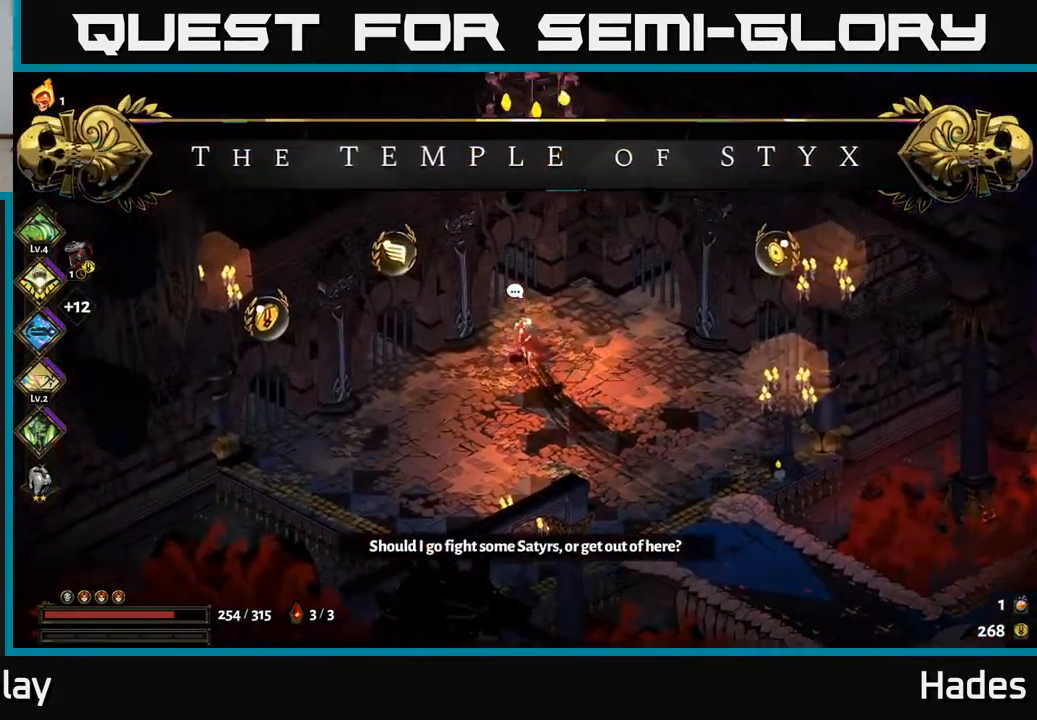
{"buttons": [], "left_stick": "center", "events": []}
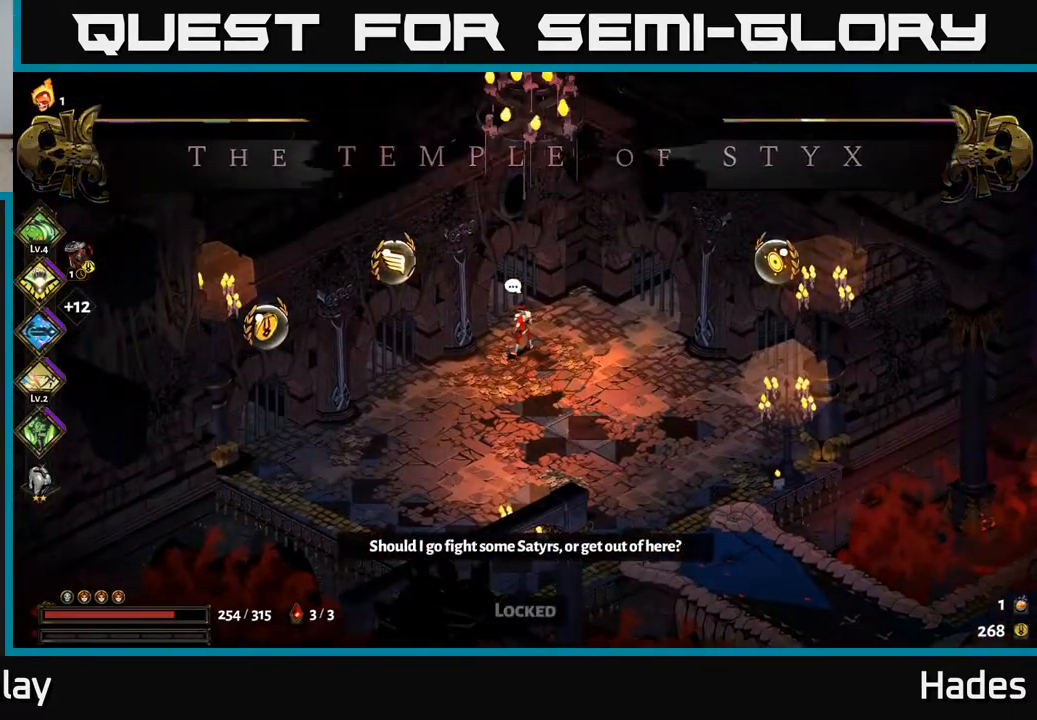
{"buttons": [], "left_stick": "center", "events": [[17, "left_stick", "left"], [50, "A", "down"], [183, "A", "up"], [317, "R2", "down"], [350, "left_stick", "center"], [417, "R2", "up"]]}
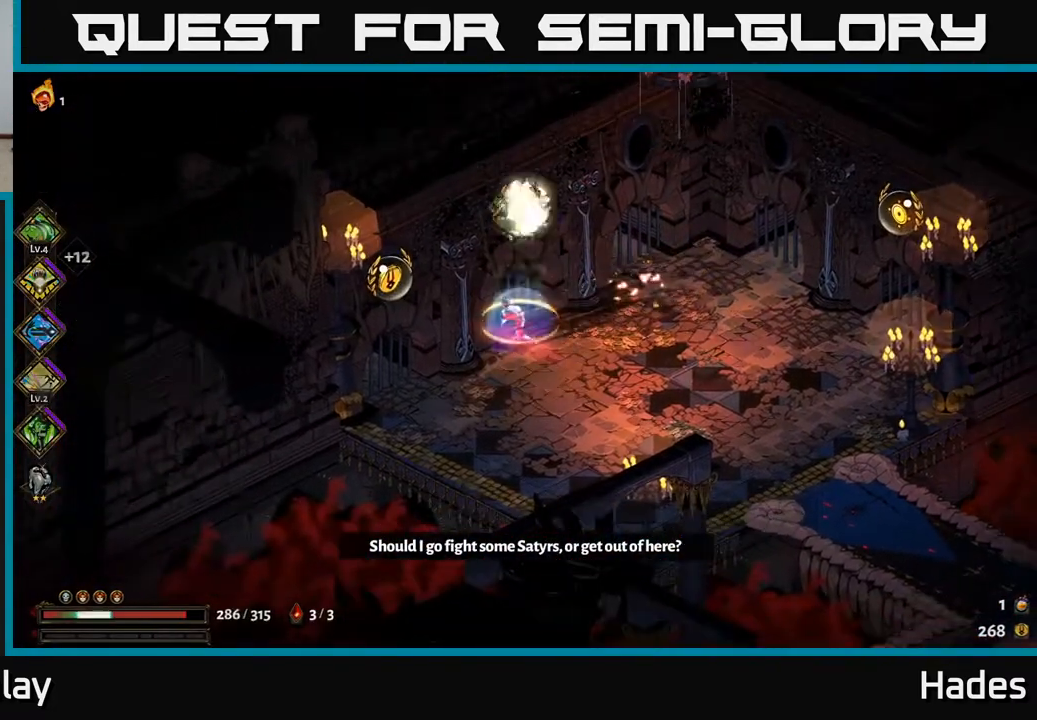
{"buttons": [], "left_stick": "center", "events": []}
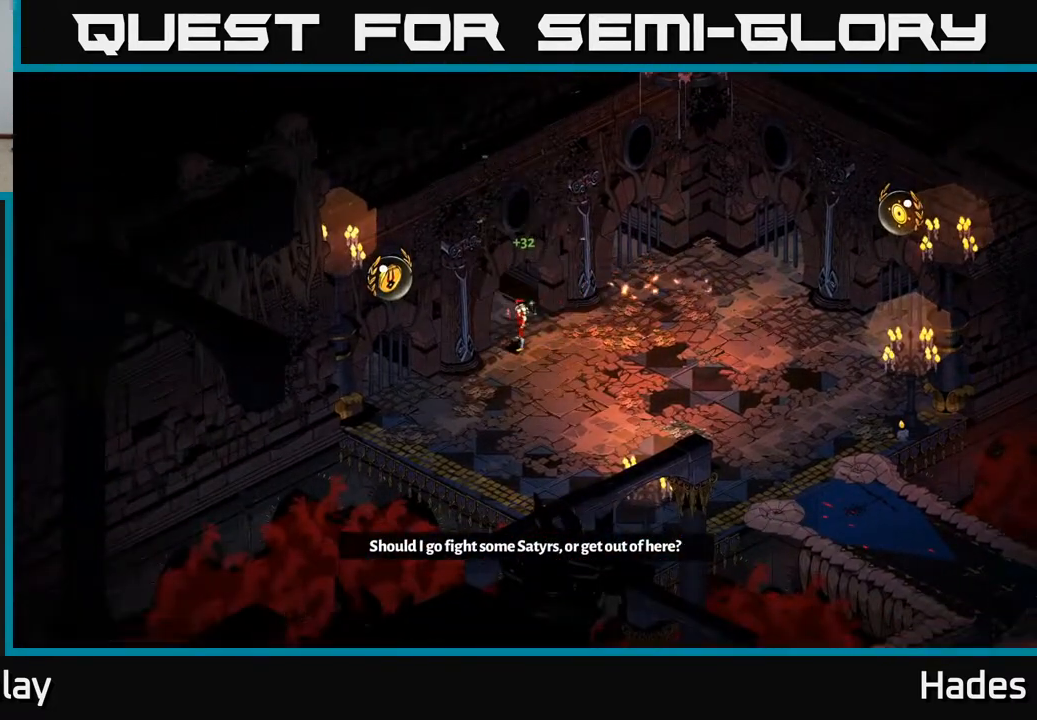
{"buttons": [], "left_stick": "center", "events": []}
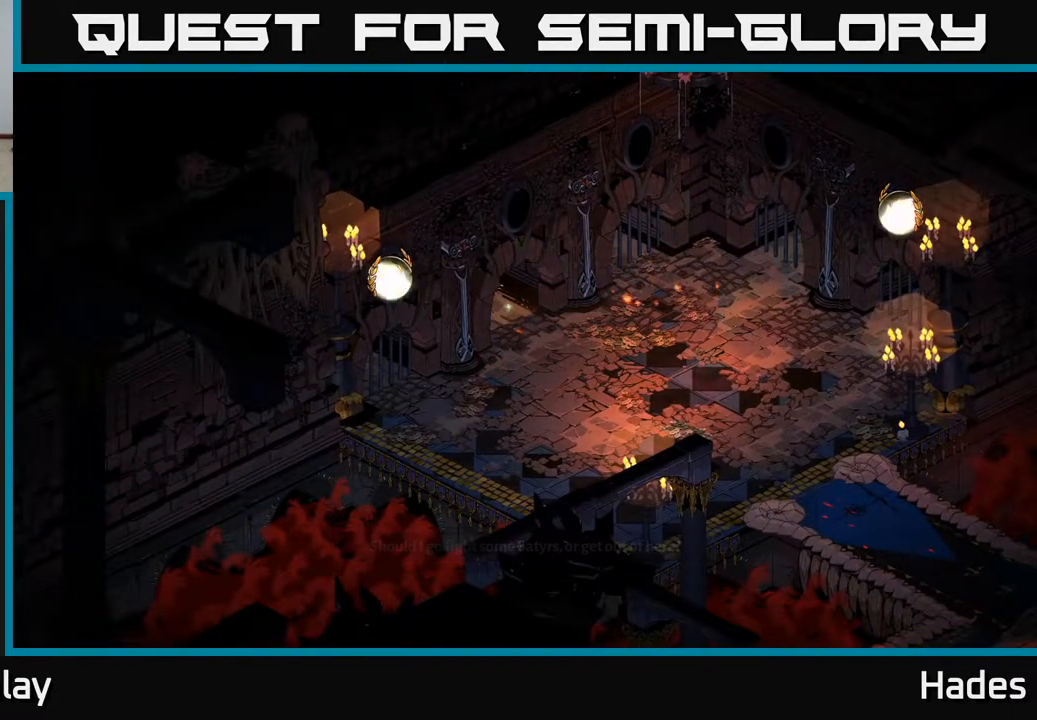
{"buttons": [], "left_stick": "center", "events": []}
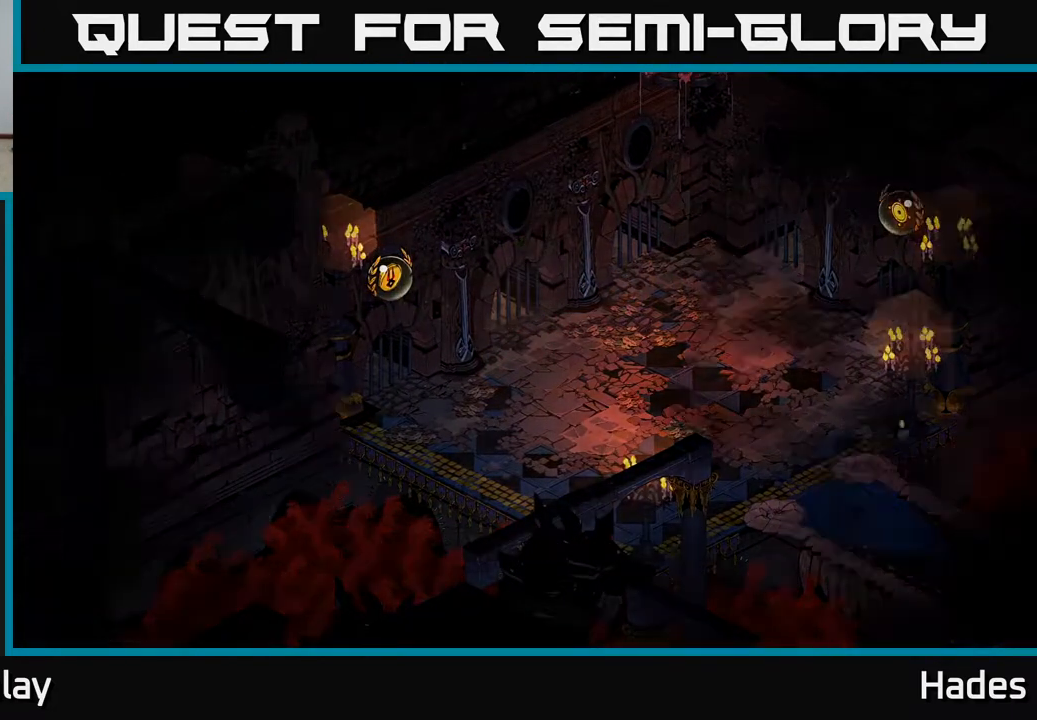
{"buttons": [], "left_stick": "center", "events": []}
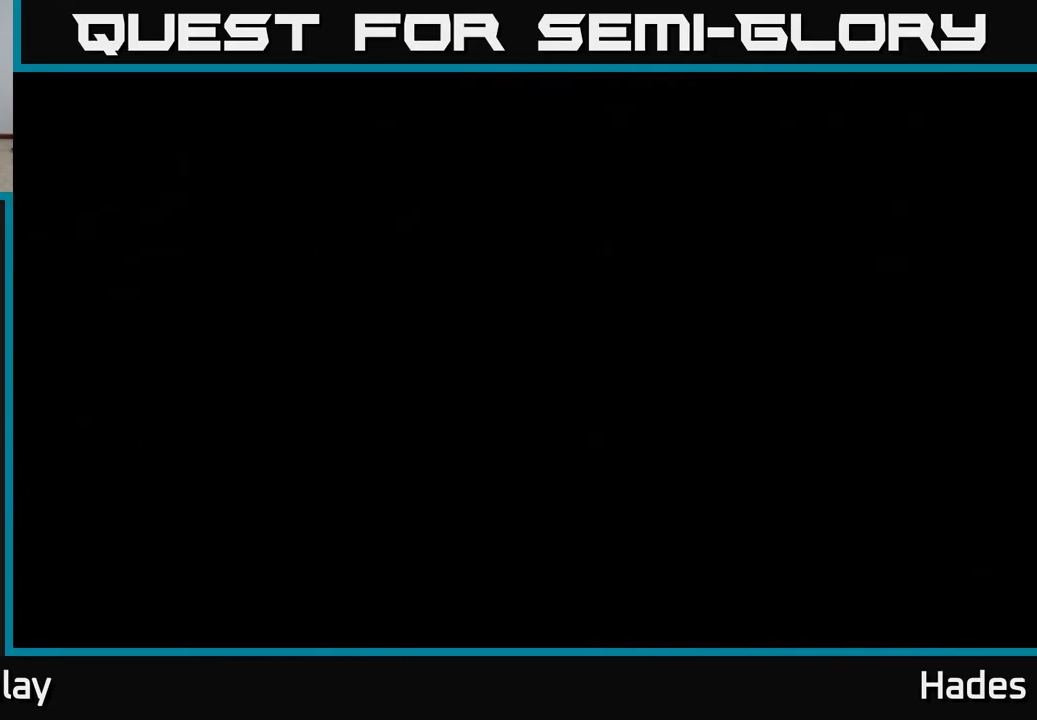
{"buttons": [], "left_stick": "center", "events": []}
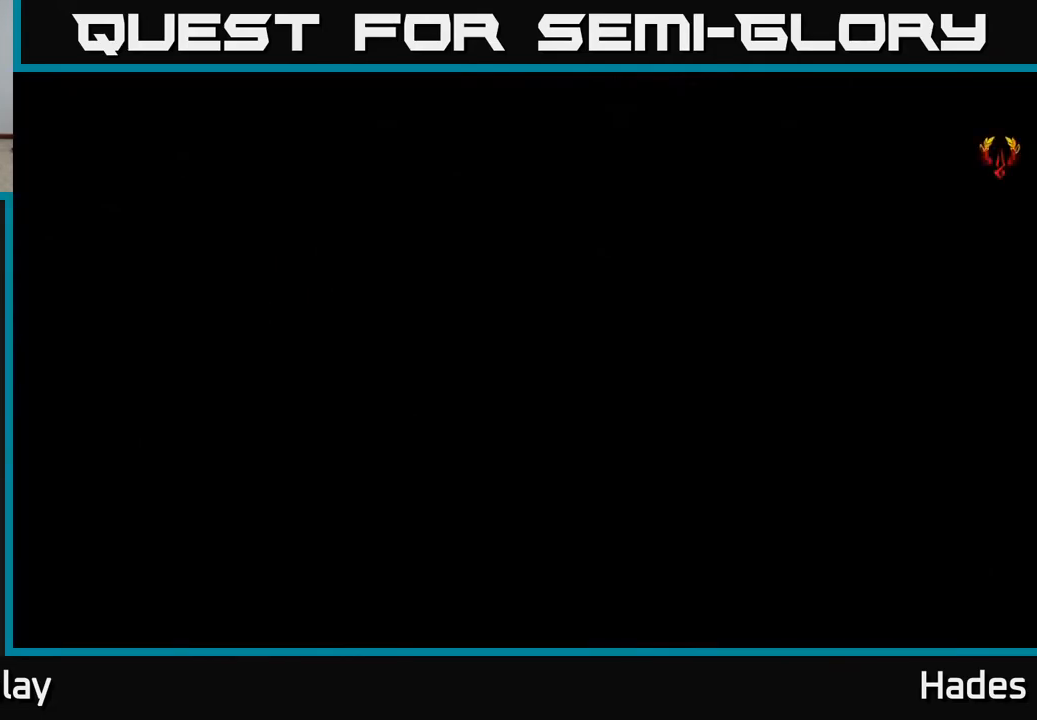
{"buttons": [], "left_stick": "center", "events": []}
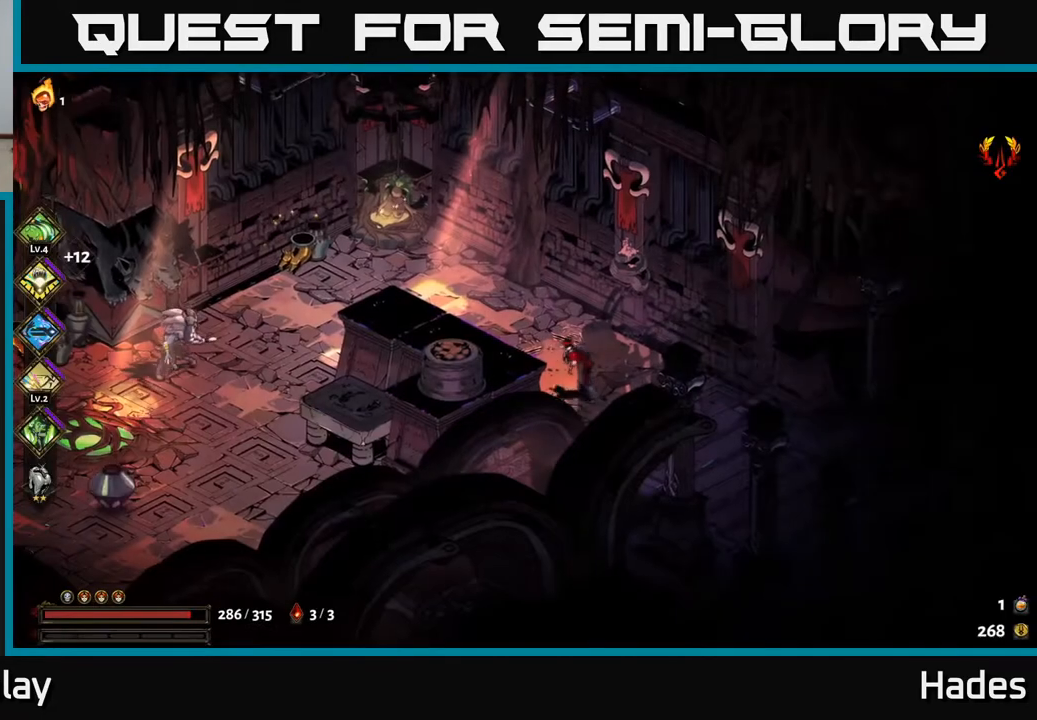
{"buttons": ["A", "X"], "left_stick": "left", "events": [[33, "left_stick", "left"], [117, "A", "down"], [250, "A", "up"], [333, "A", "down"], [400, "X", "down"]]}
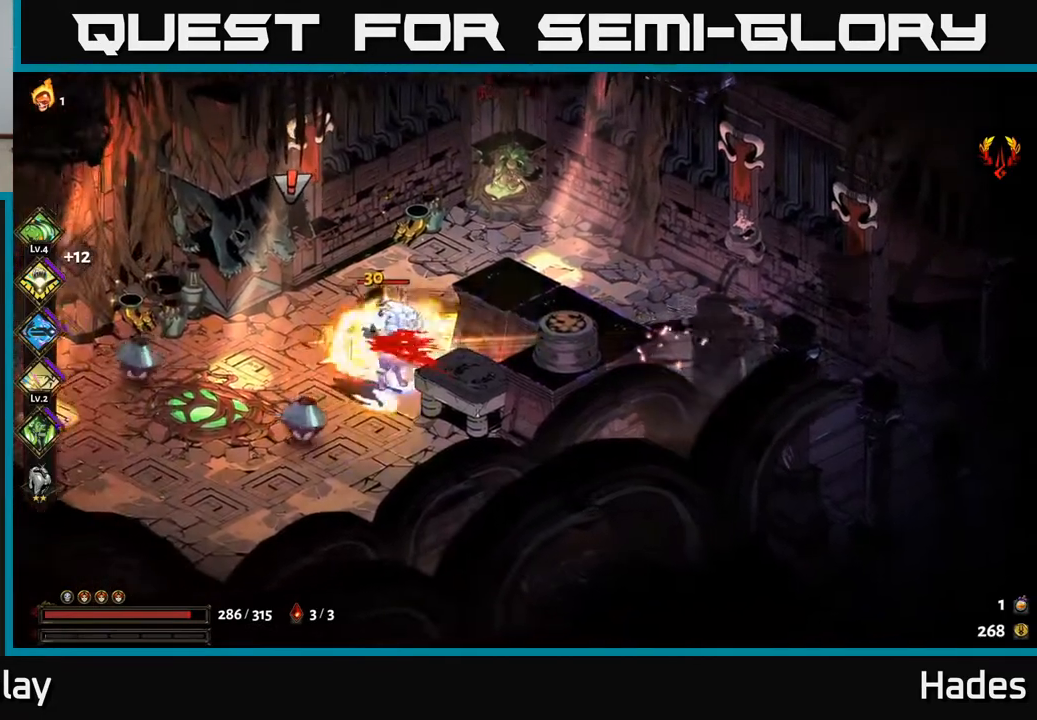
{"buttons": ["X"], "left_stick": "down-right", "events": [[17, "A", "up"], [17, "X", "up"], [50, "left_stick", "down"], [117, "A", "down"], [117, "X", "down"], [183, "X", "up"], [300, "A", "up"], [300, "X", "down"], [383, "X", "up"], [450, "left_stick", "down-right"], [500, "X", "down"]]}
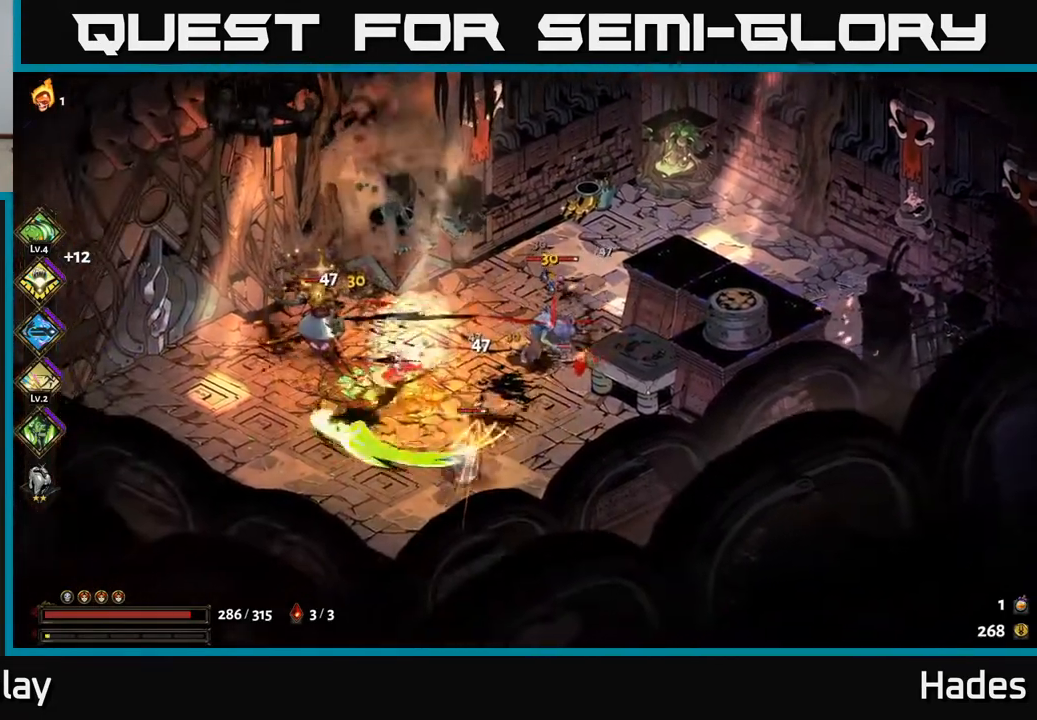
{"buttons": [], "left_stick": "right", "events": [[33, "A", "down"], [50, "left_stick", "right"], [83, "X", "up"], [117, "A", "up"], [200, "left_stick", "up-right"], [250, "Y", "down"], [350, "Y", "up"], [450, "left_stick", "right"]]}
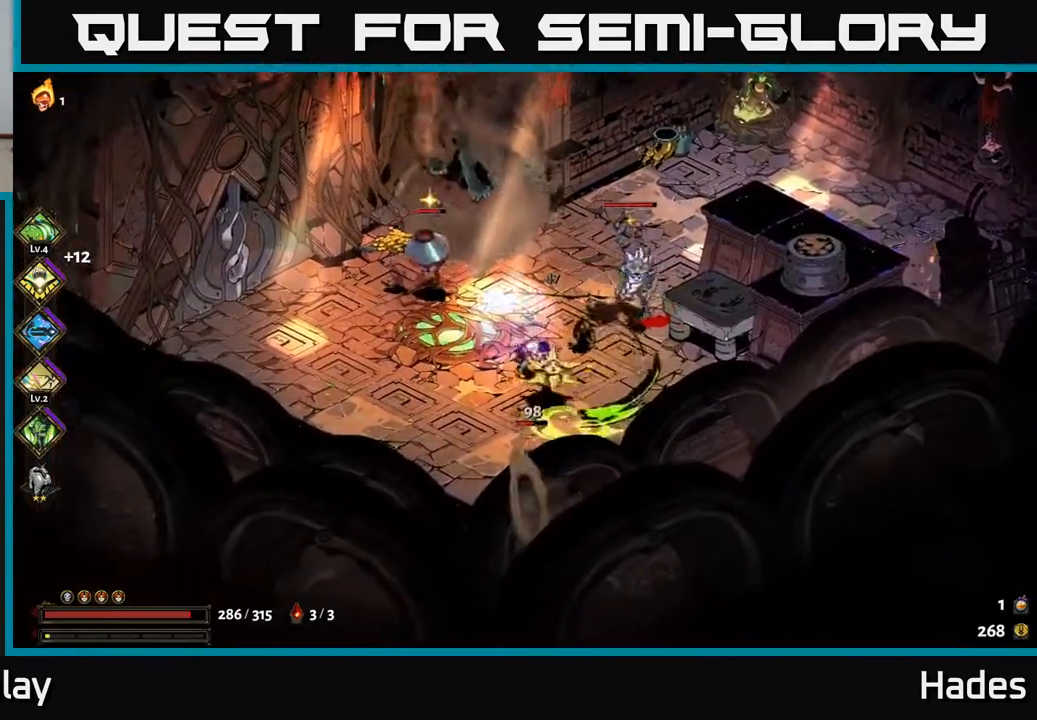
{"buttons": [], "left_stick": "up-right", "events": [[83, "left_stick", "up-right"], [117, "A", "down"], [183, "X", "down"], [267, "A", "up"], [283, "X", "up"], [367, "A", "down"], [400, "X", "down"], [467, "X", "up"], [483, "A", "up"]]}
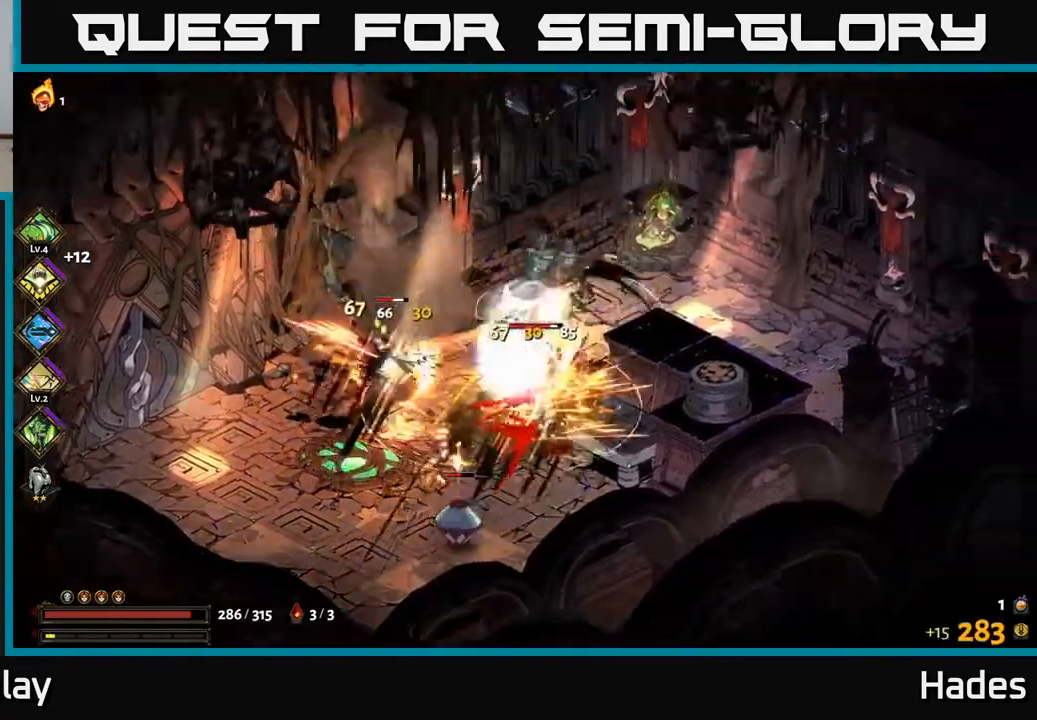
{"buttons": [], "left_stick": "down-left", "events": [[83, "A", "down"], [83, "X", "down"], [100, "A", "up"], [150, "X", "up"], [217, "left_stick", "down-right"], [450, "left_stick", "down-left"]]}
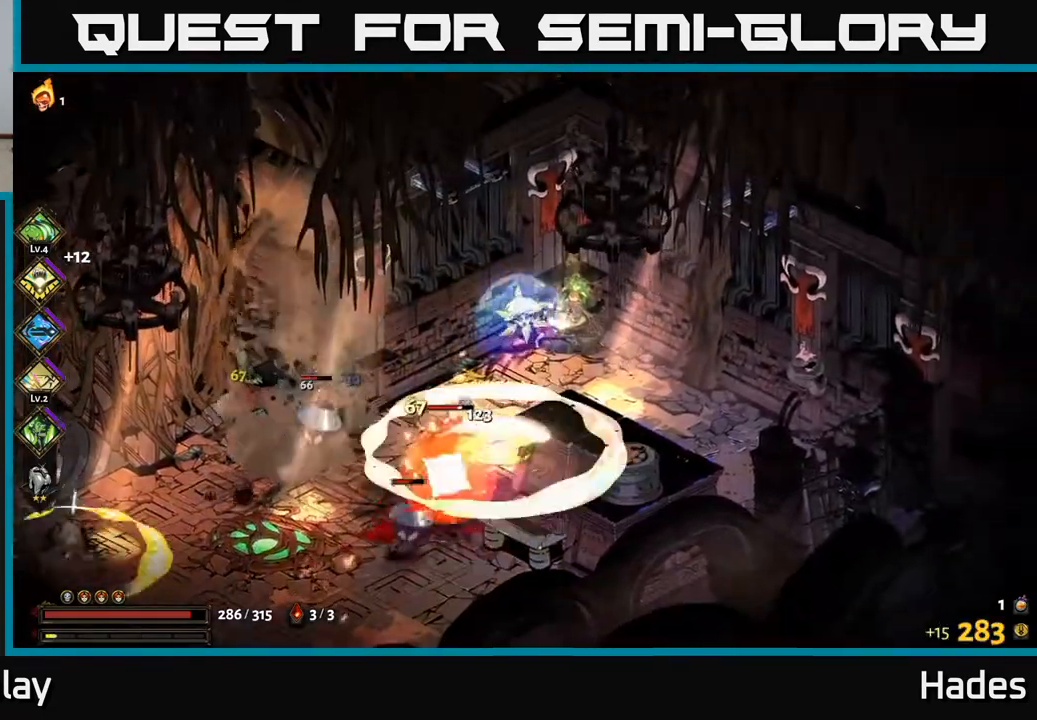
{"buttons": ["A"], "left_stick": "down", "events": [[83, "A", "down"], [117, "X", "down"], [200, "left_stick", "down"], [217, "X", "up"], [250, "A", "up"], [300, "A", "down"], [333, "X", "down"], [400, "X", "up"], [433, "A", "up"], [483, "A", "down"]]}
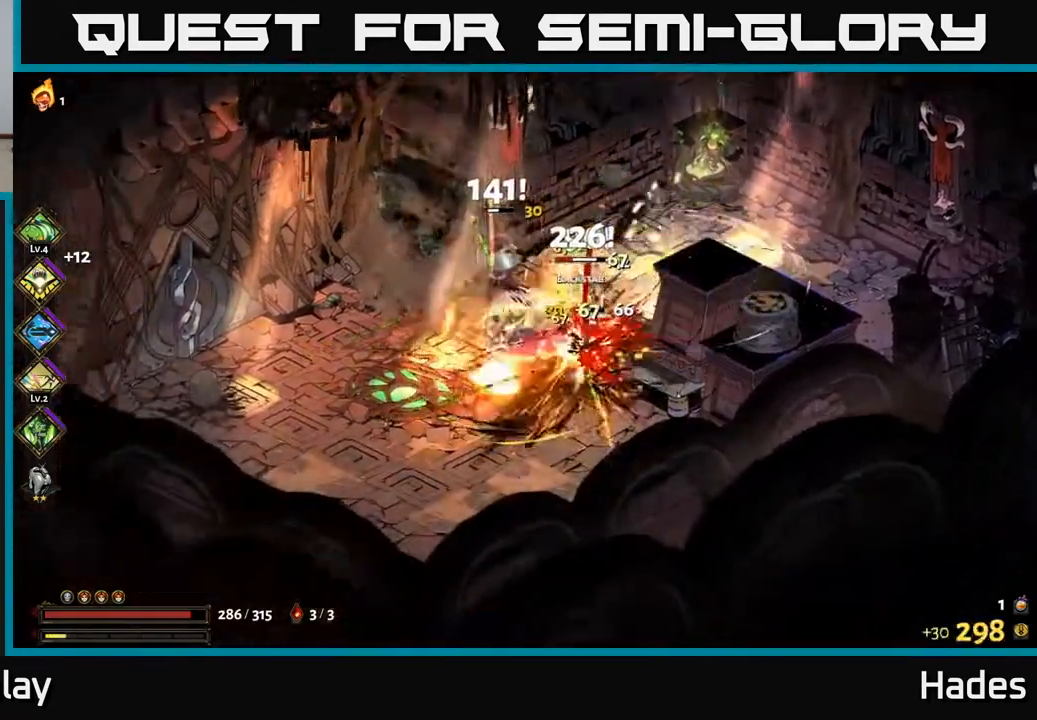
{"buttons": [], "left_stick": "up-right", "events": [[17, "X", "down"], [50, "X", "up"], [67, "A", "up"], [100, "left_stick", "up"], [167, "B", "down"], [317, "B", "up"], [417, "left_stick", "up-right"]]}